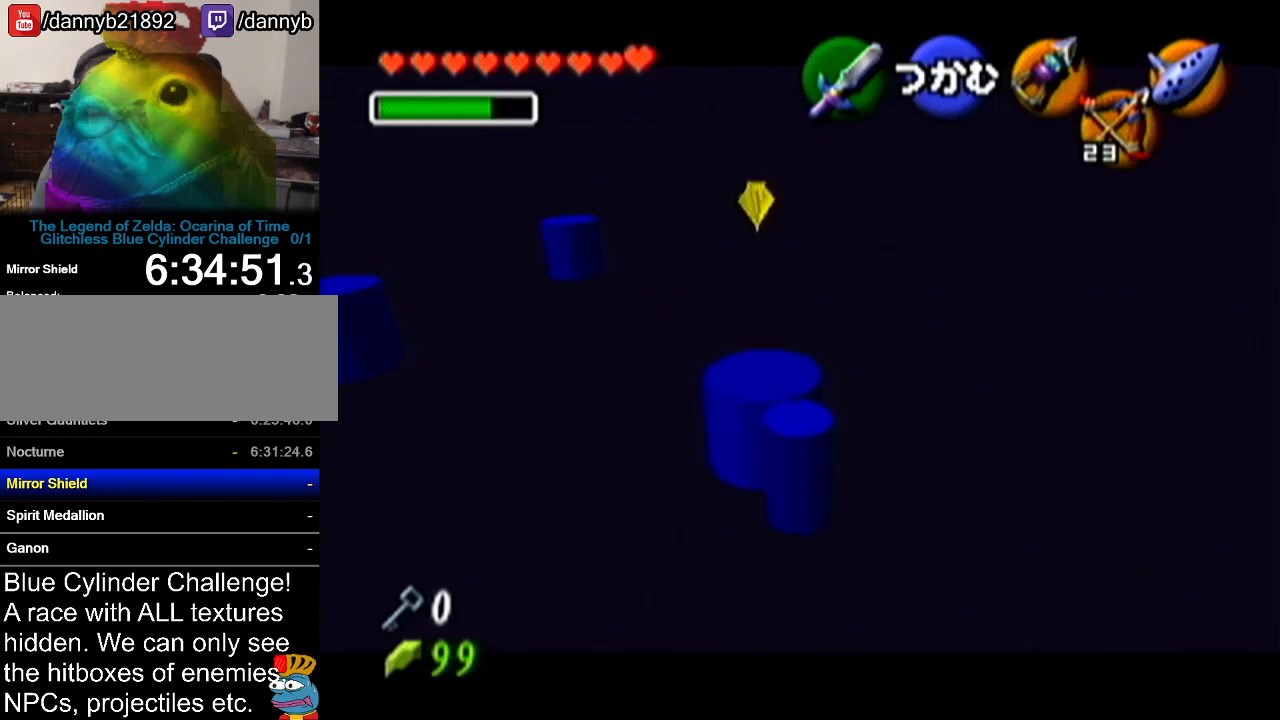
Gameplay with a controller (Nintendo layout); each line is a JSON object with the inputs held at the frame after it. "events" lists button and stick changes between this image and that frame as [ms after this image, input, new state], when the widget could be followed in between. Not read: L3 R3.
{"buttons": [], "left_stick": "center", "events": []}
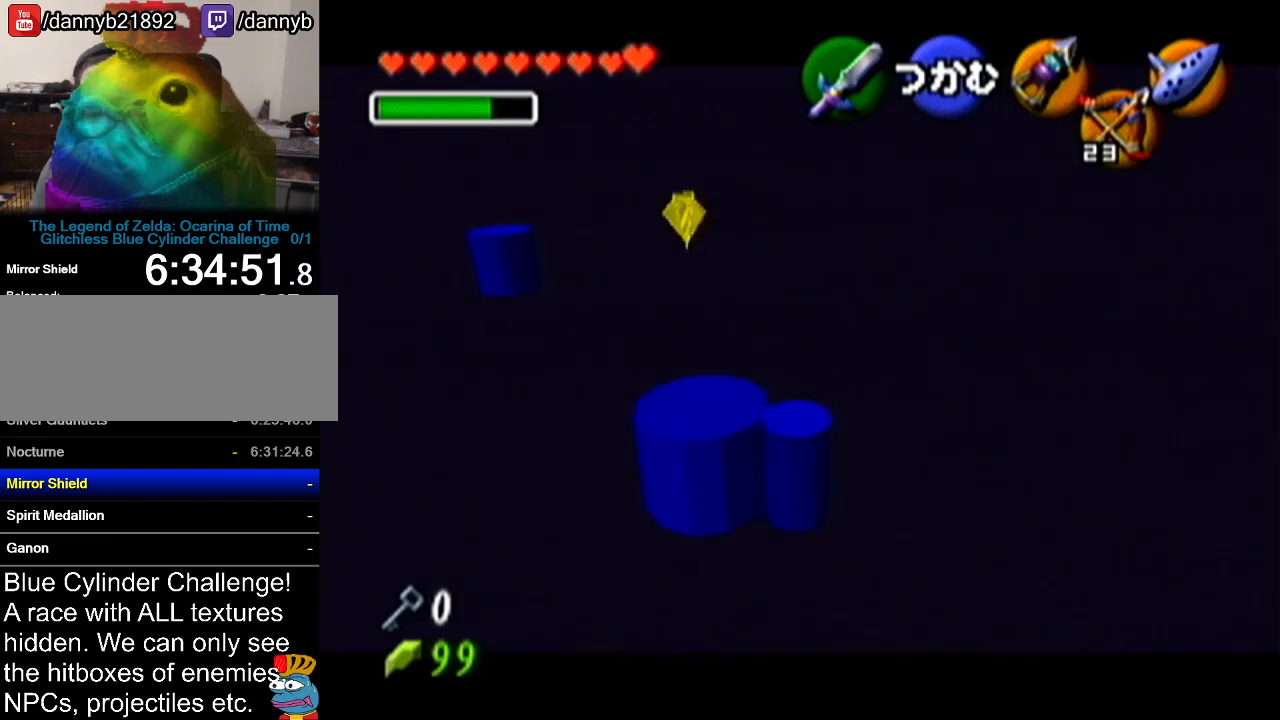
{"buttons": [], "left_stick": "center", "events": []}
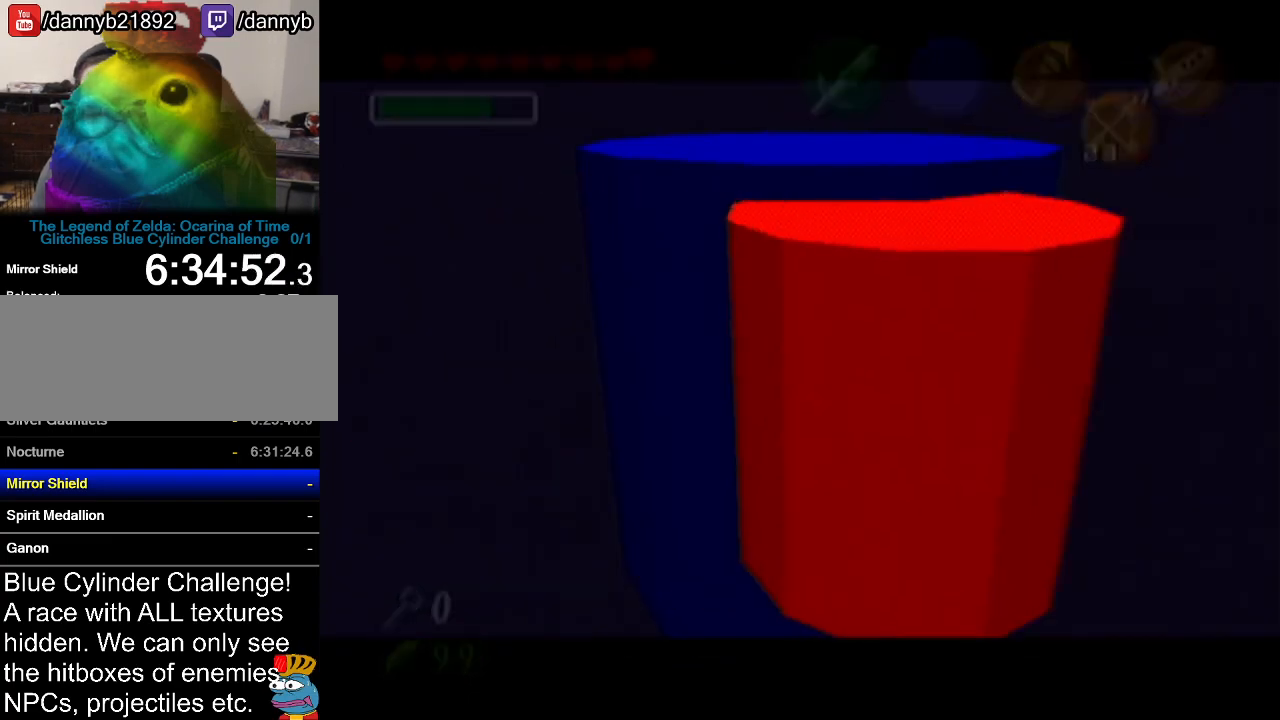
{"buttons": [], "left_stick": "center", "events": []}
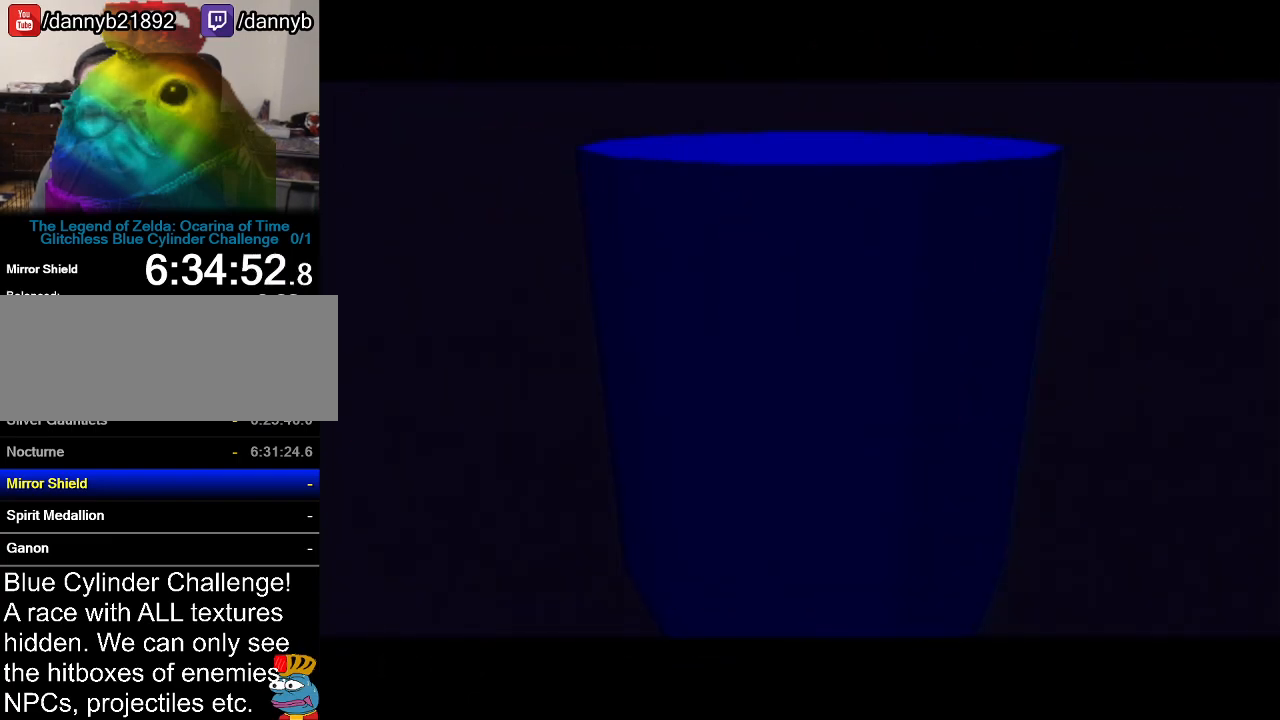
{"buttons": [], "left_stick": "center", "events": []}
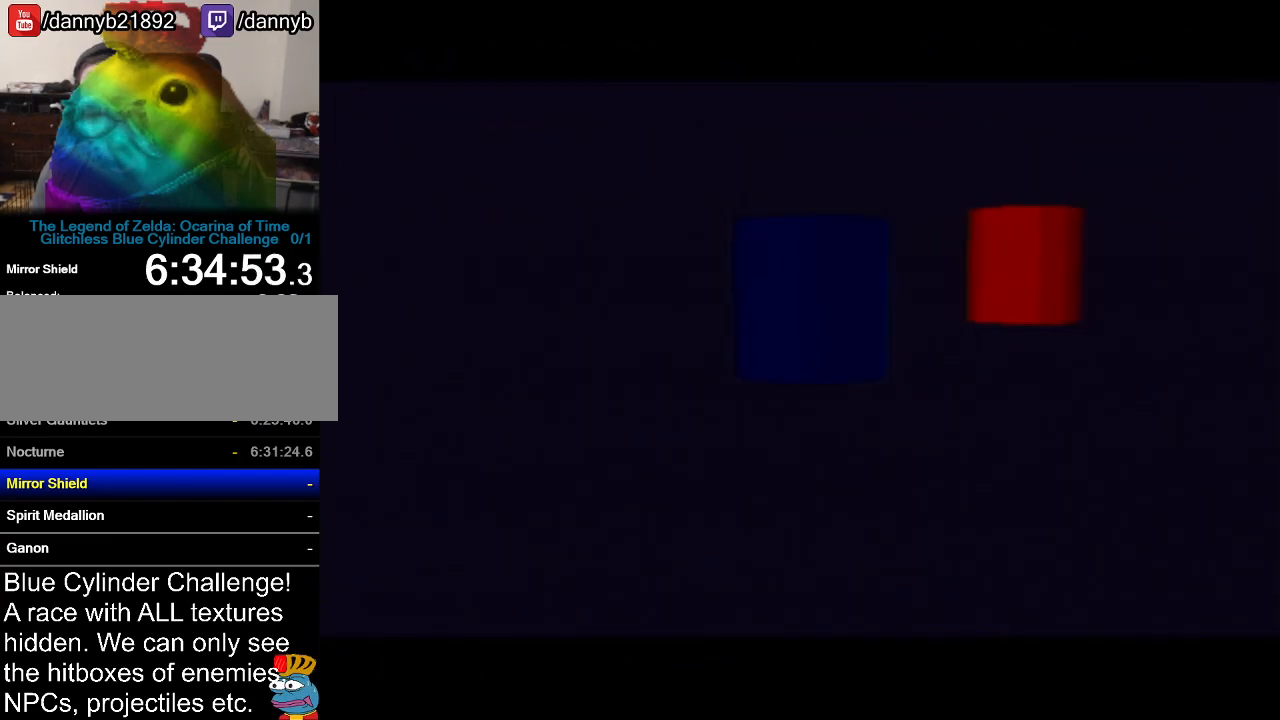
{"buttons": [], "left_stick": "up", "events": [[301, "left_stick", "up-right"], [484, "left_stick", "up"]]}
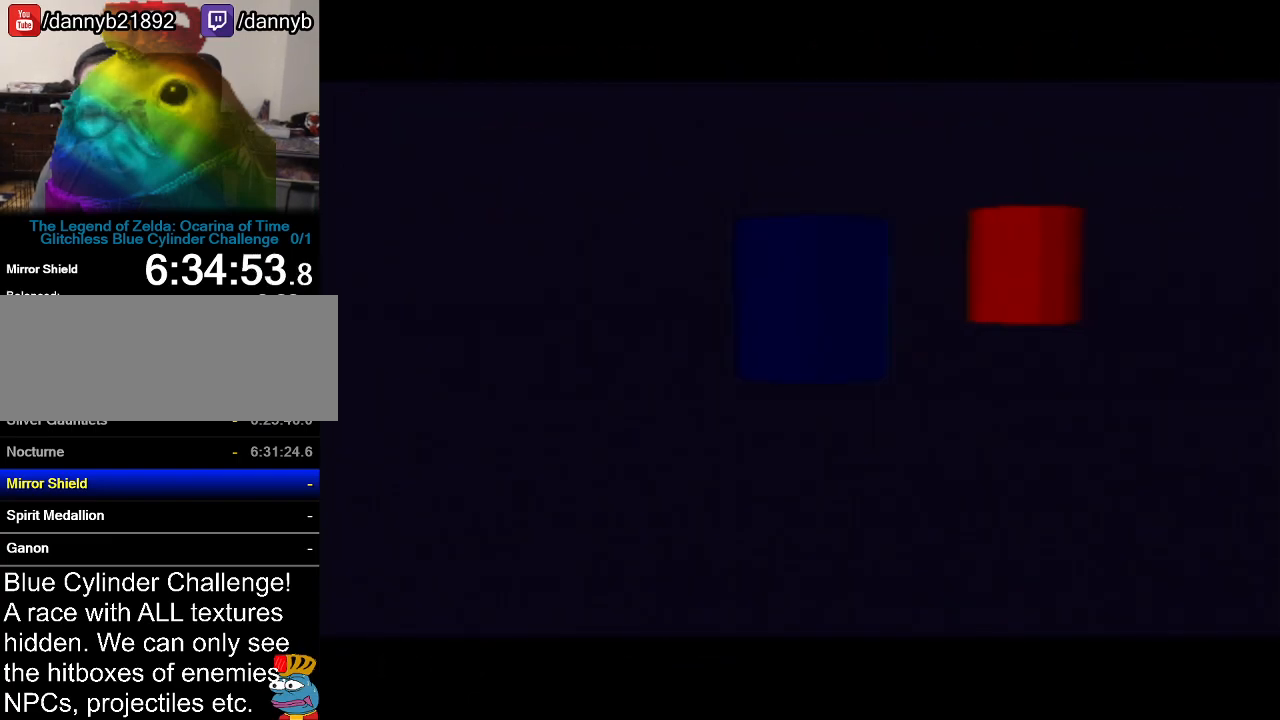
{"buttons": ["A"], "left_stick": "up", "events": [[183, "A", "down"]]}
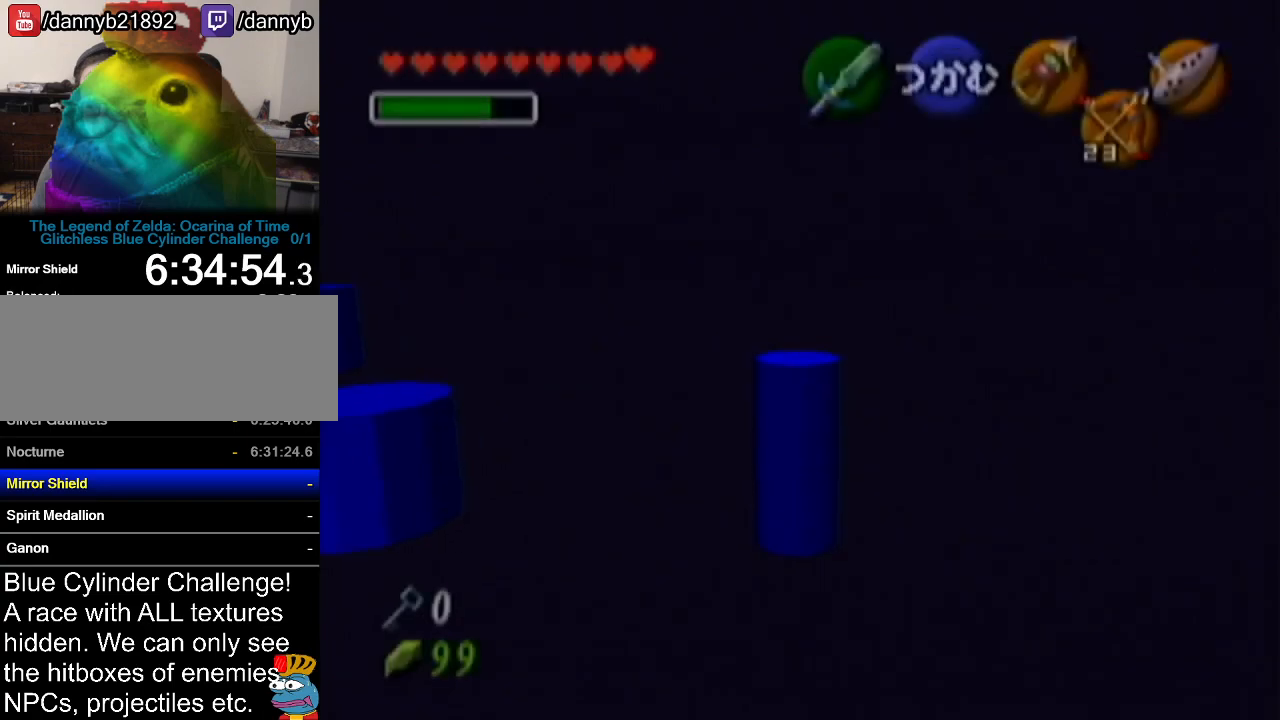
{"buttons": ["A"], "left_stick": "up", "events": []}
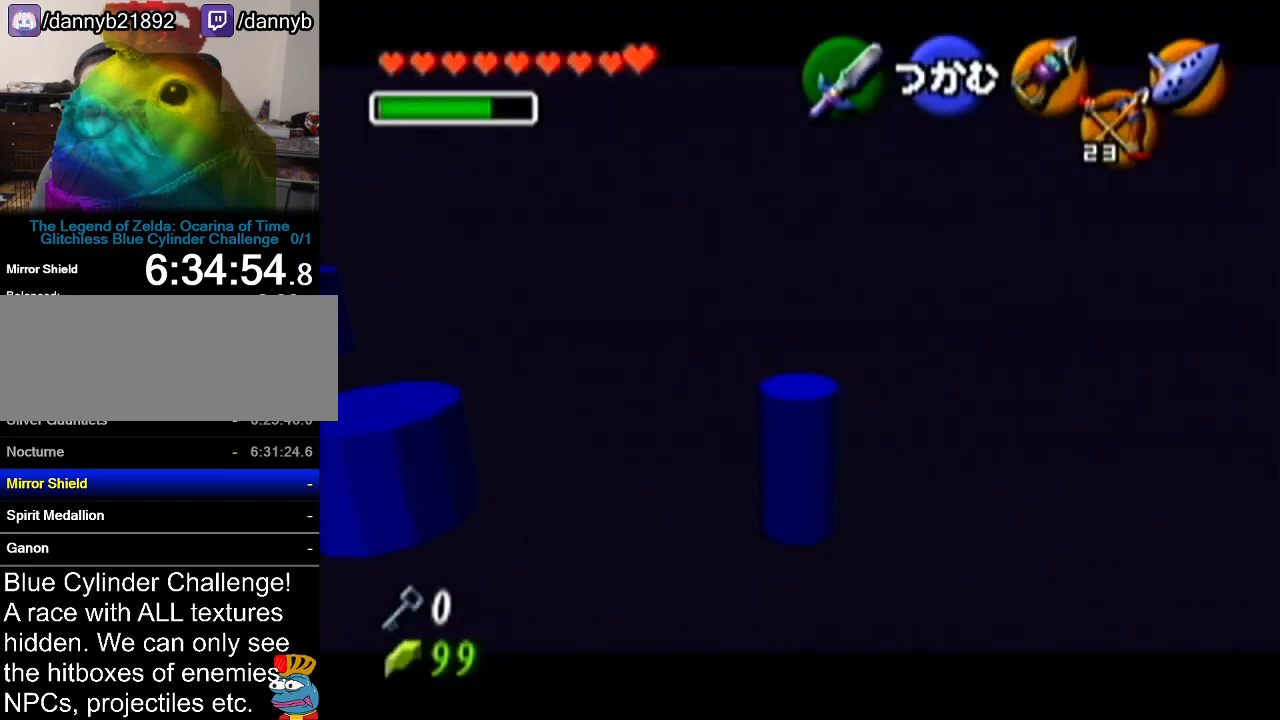
{"buttons": ["A"], "left_stick": "up", "events": []}
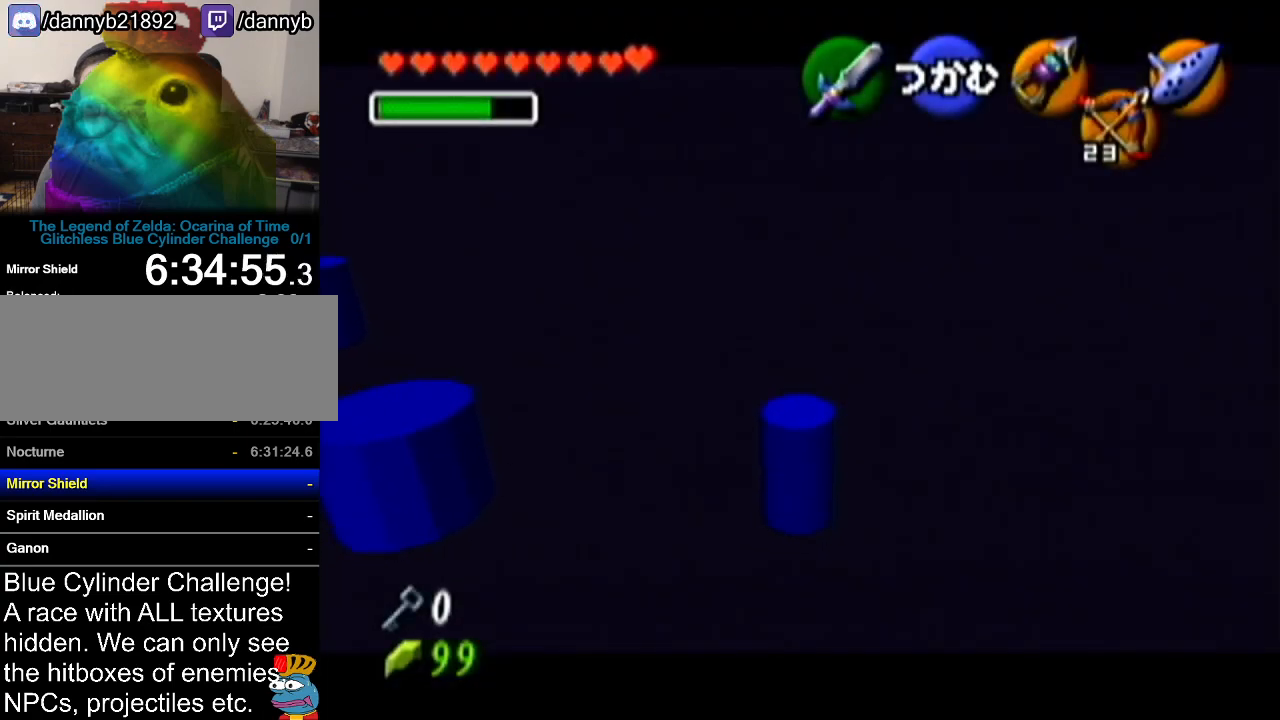
{"buttons": ["A"], "left_stick": "up", "events": []}
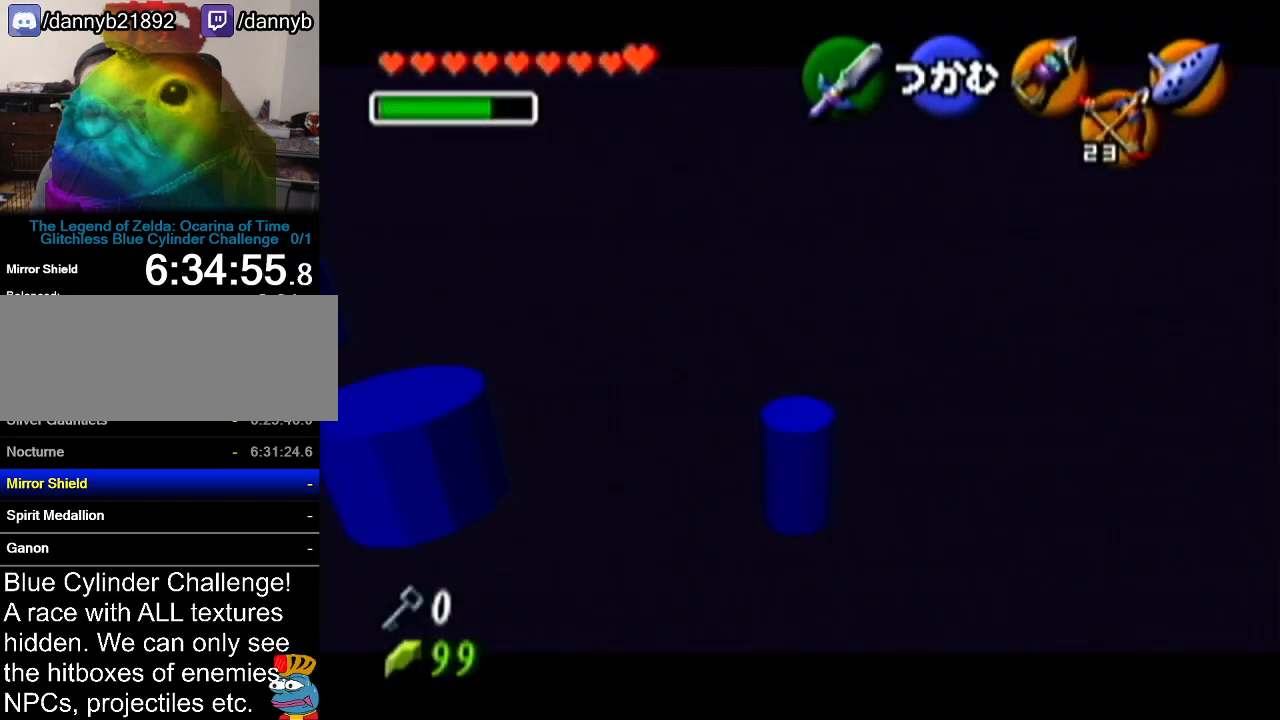
{"buttons": [], "left_stick": "center", "events": [[267, "A", "up"], [334, "left_stick", "center"]]}
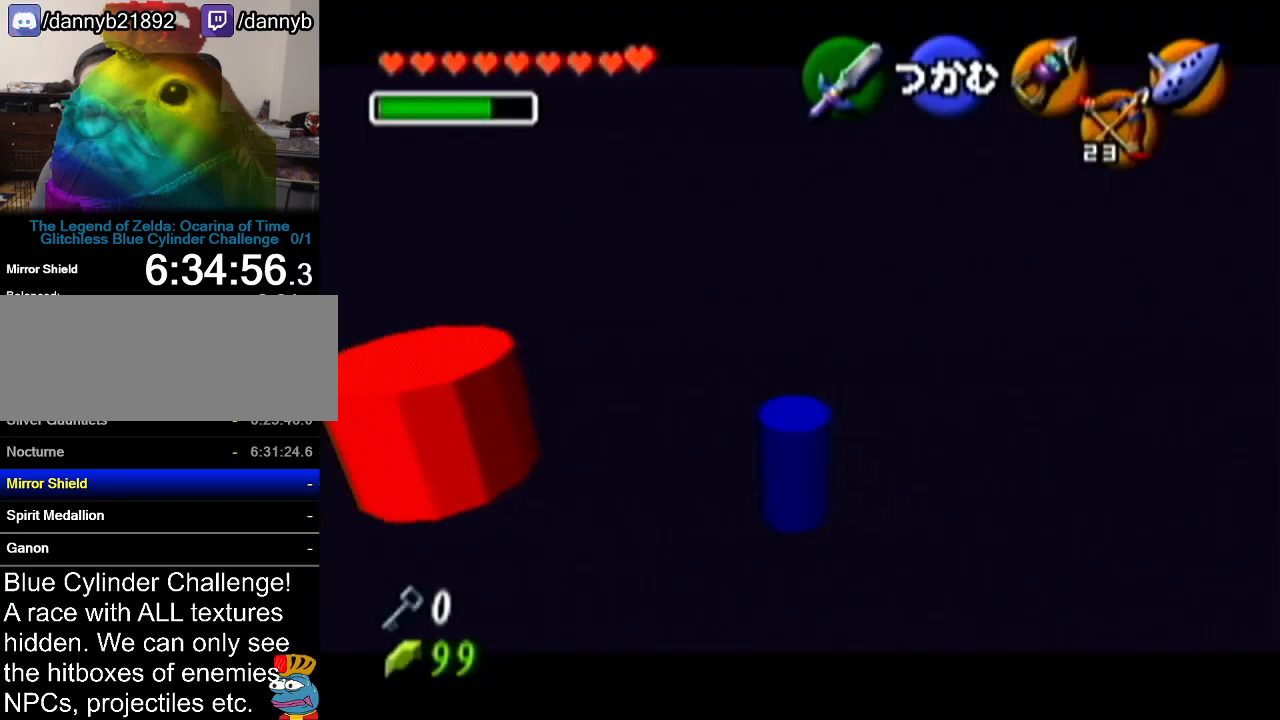
{"buttons": [], "left_stick": "center", "events": []}
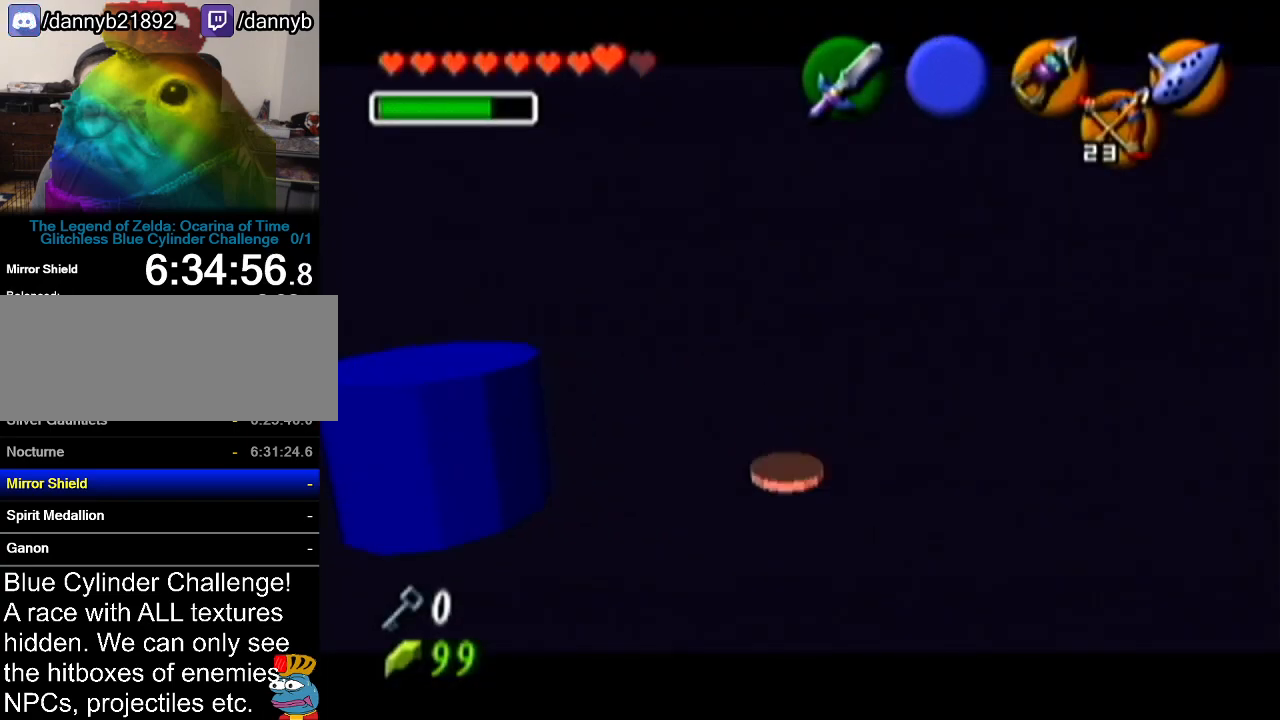
{"buttons": [], "left_stick": "center", "events": []}
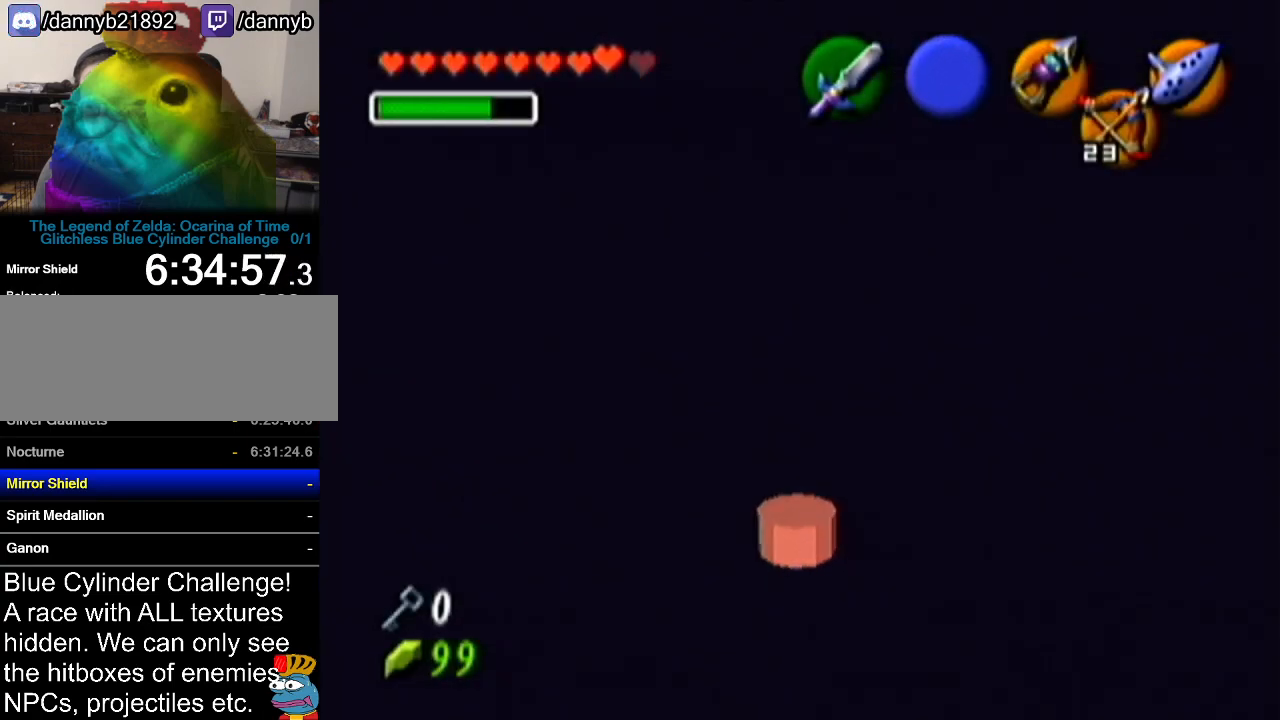
{"buttons": [], "left_stick": "up", "events": [[301, "left_stick", "up-left"], [418, "left_stick", "center"], [484, "left_stick", "up"]]}
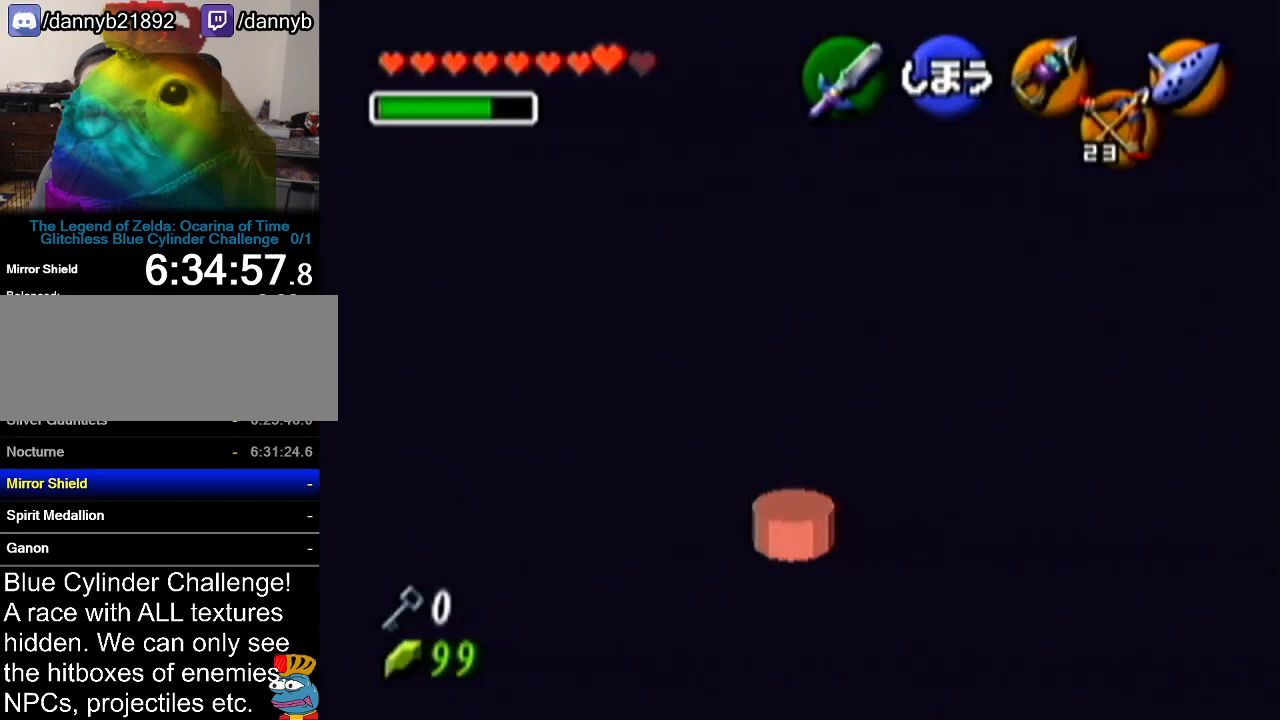
{"buttons": [], "left_stick": "center", "events": [[417, "left_stick", "center"]]}
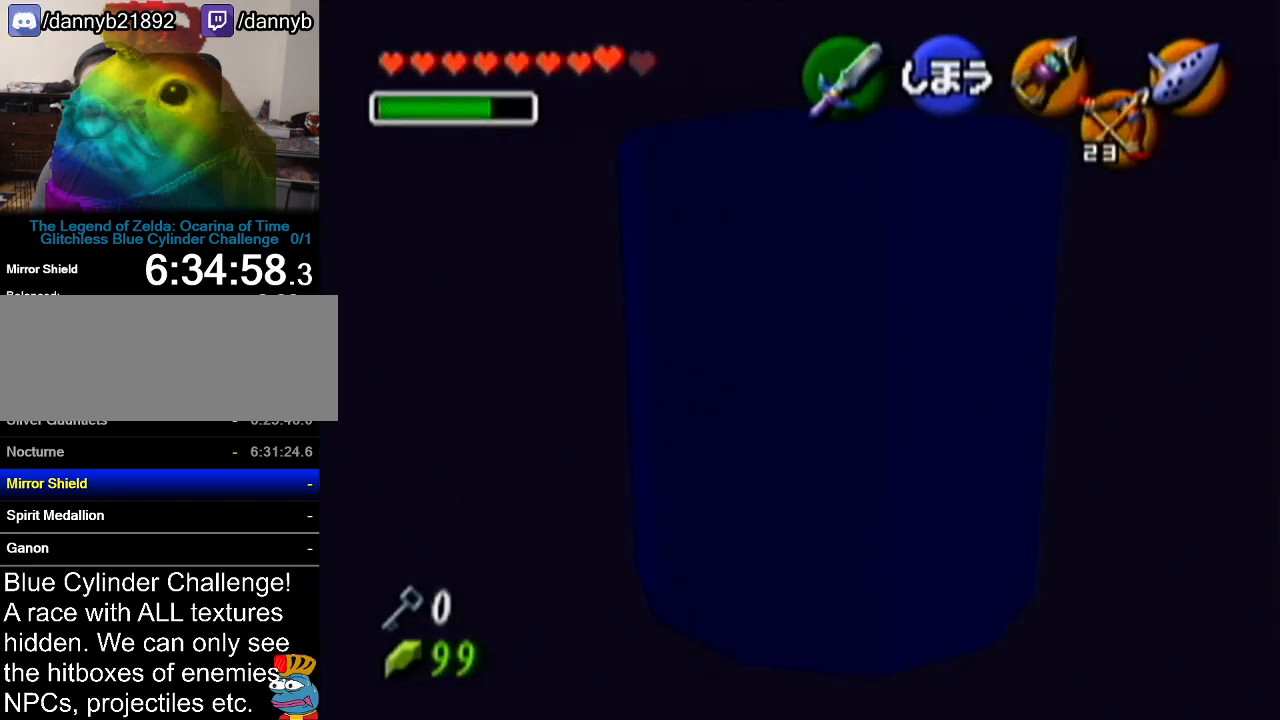
{"buttons": [], "left_stick": "center", "events": []}
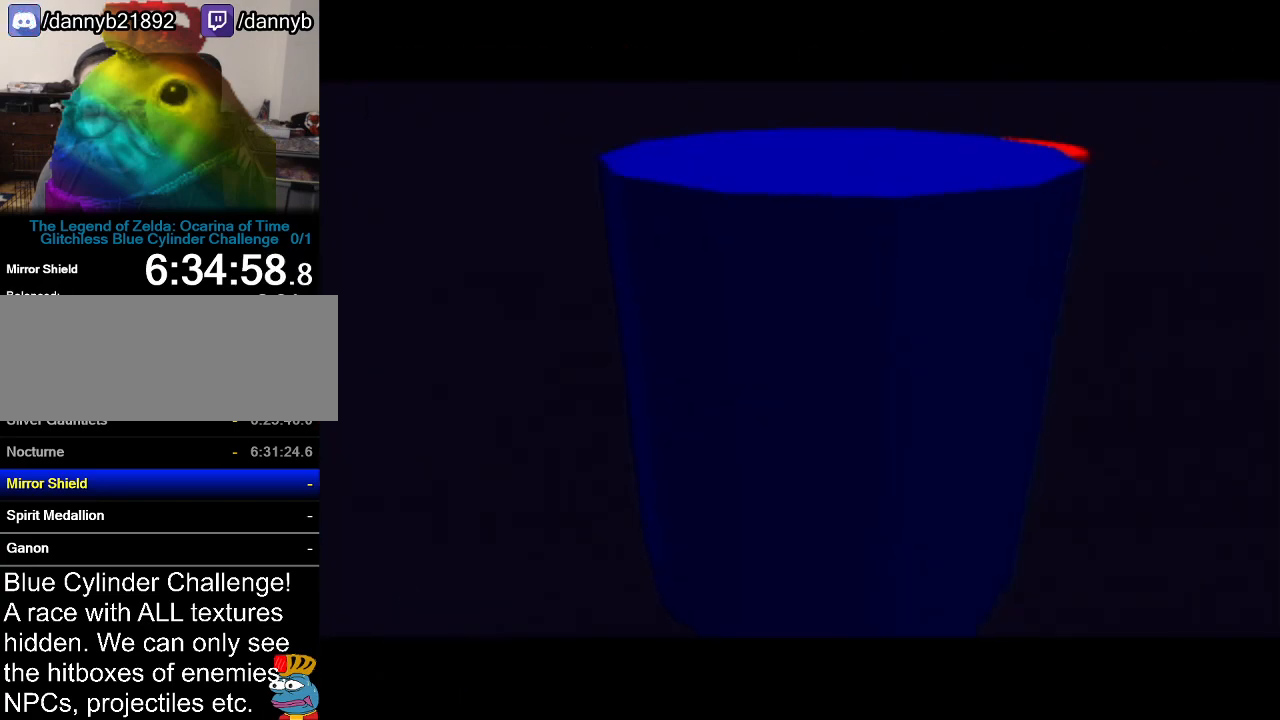
{"buttons": [], "left_stick": "center", "events": []}
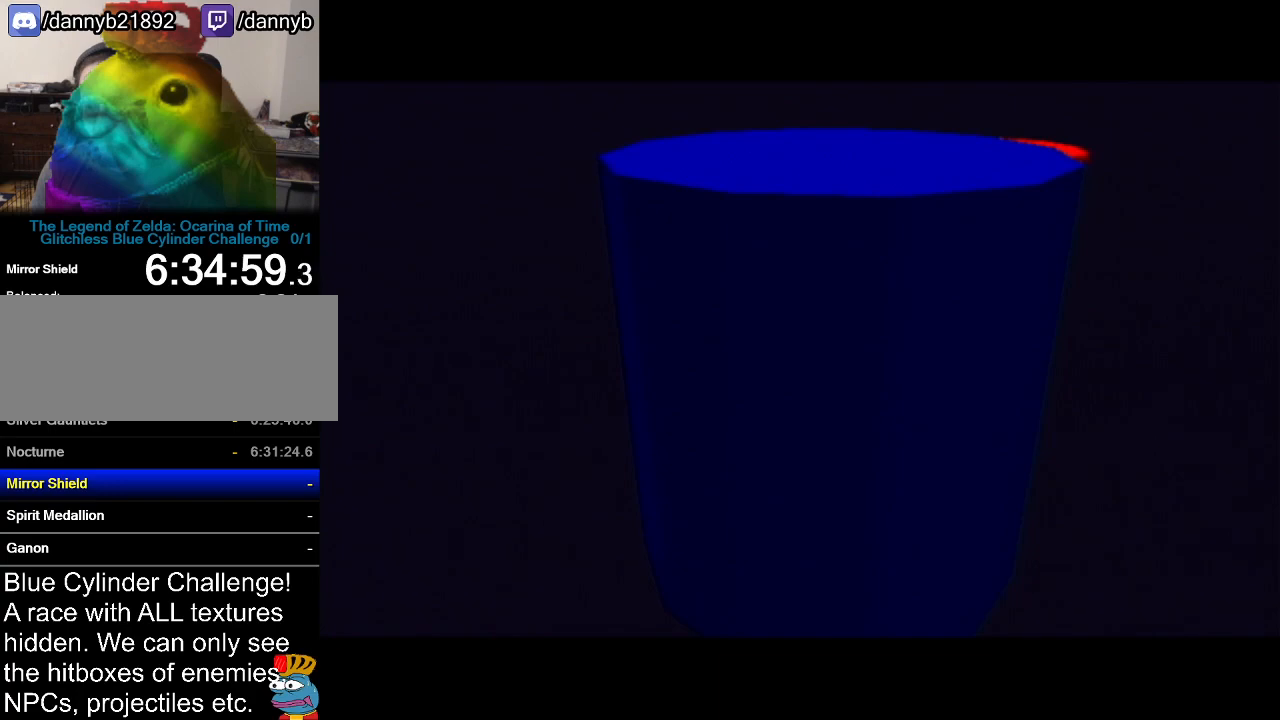
{"buttons": [], "left_stick": "center", "events": []}
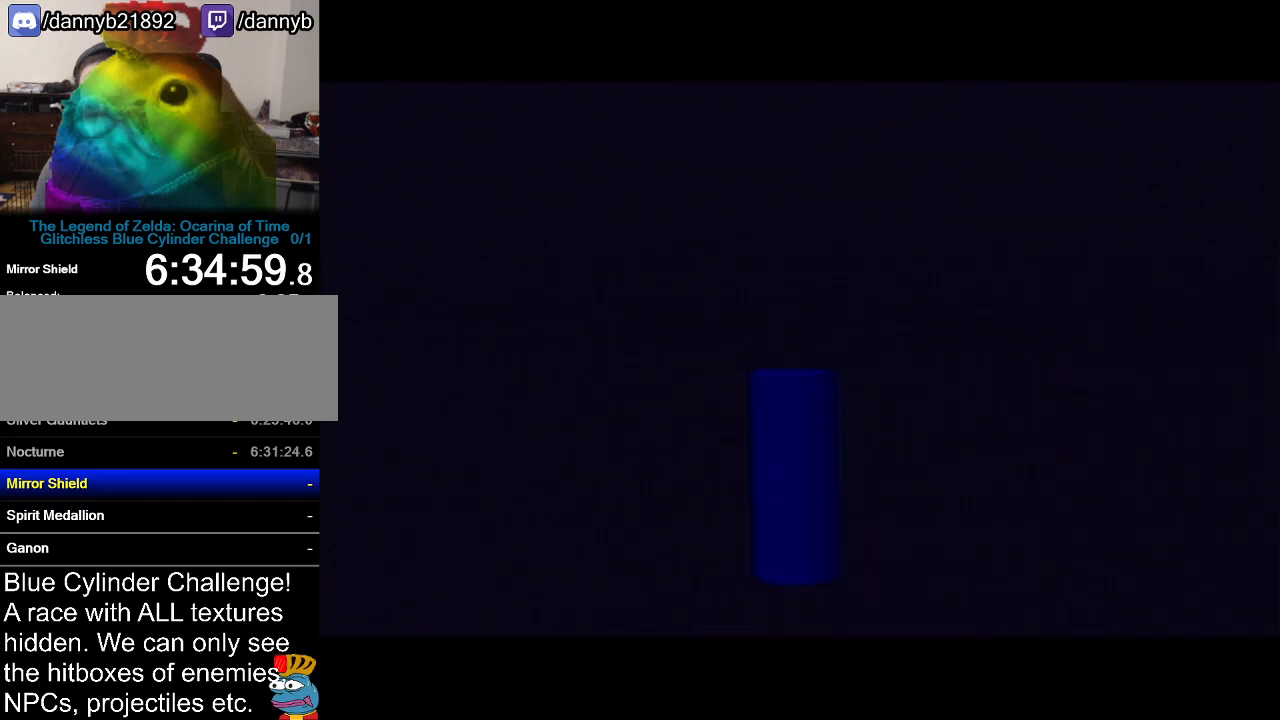
{"buttons": [], "left_stick": "center", "events": []}
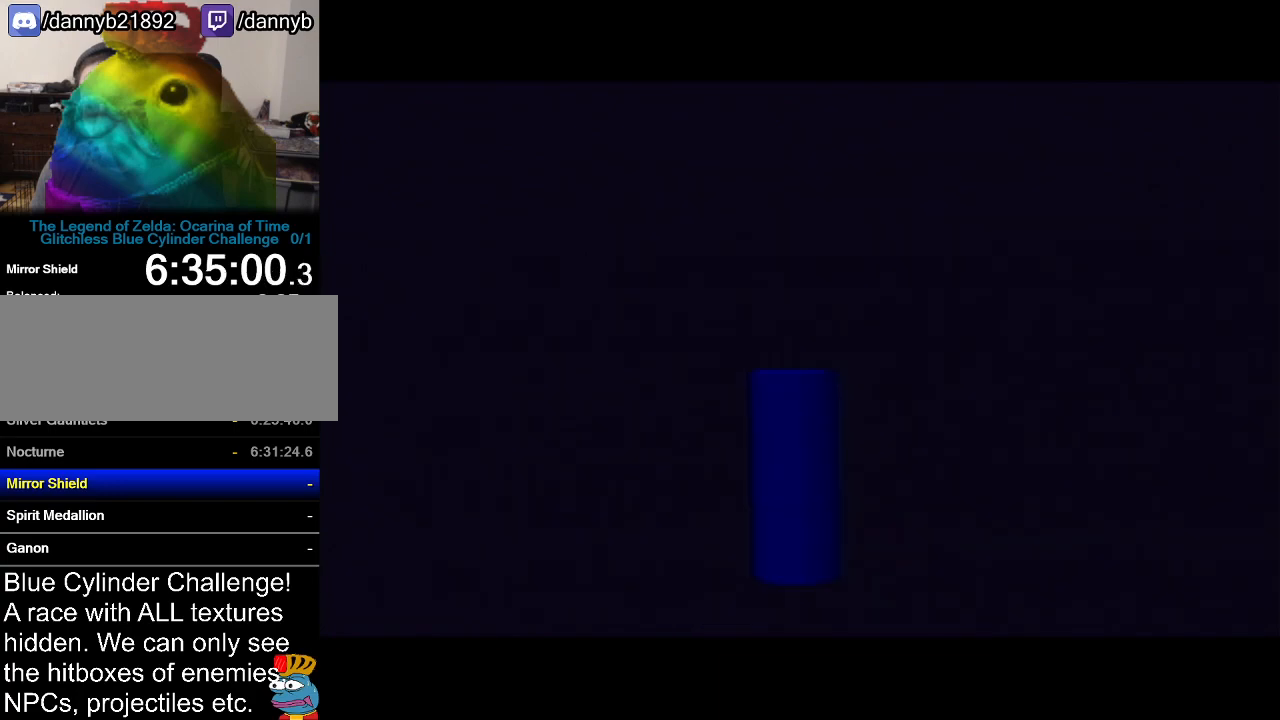
{"buttons": [], "left_stick": "center", "events": []}
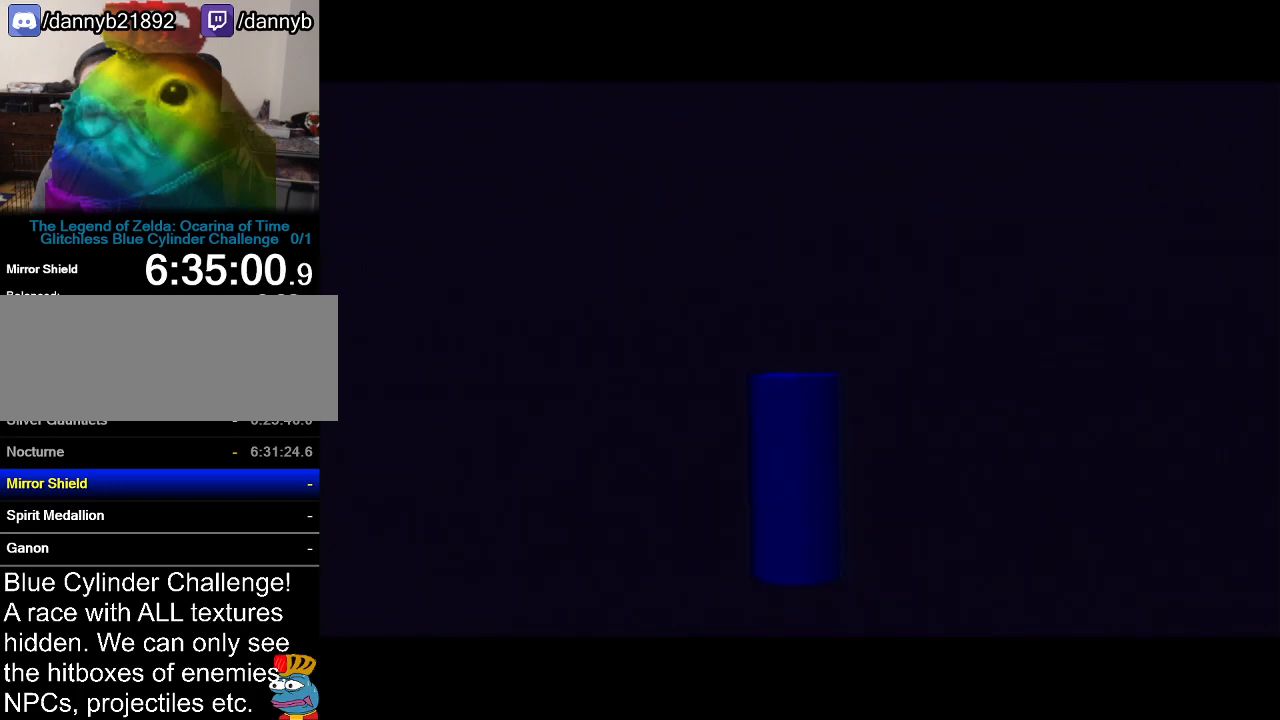
{"buttons": [], "left_stick": "center", "events": []}
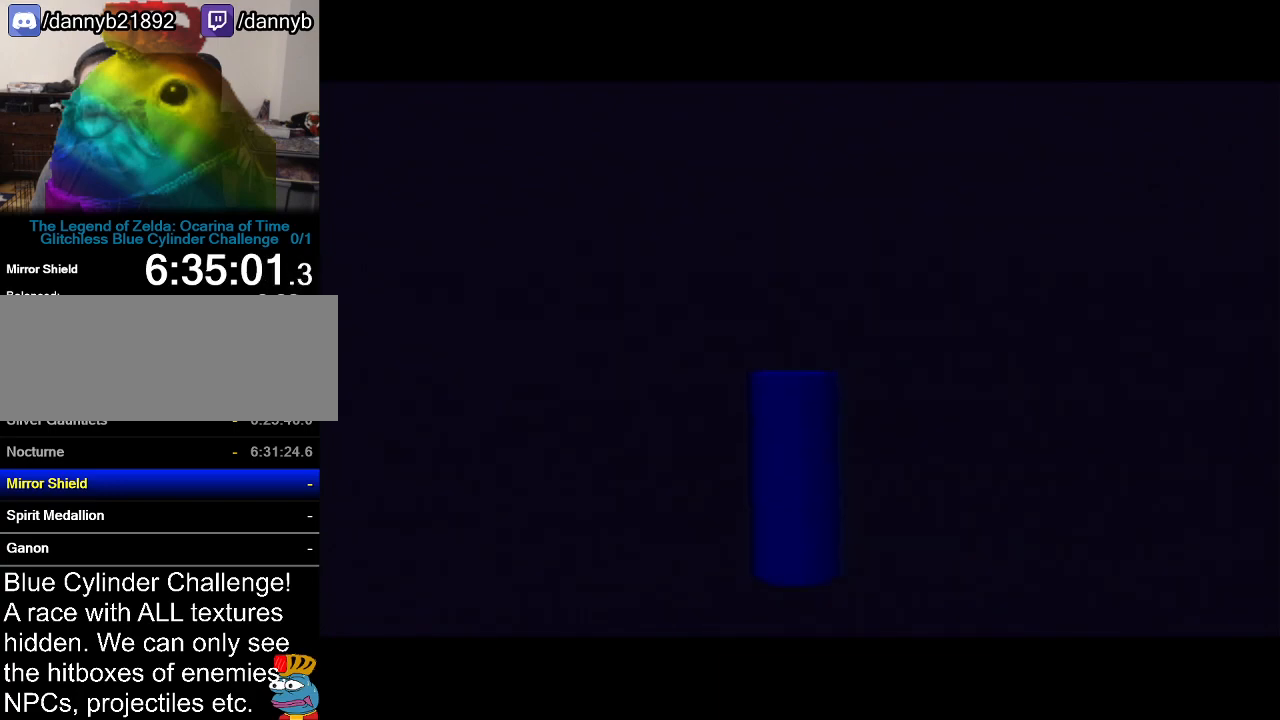
{"buttons": [], "left_stick": "center", "events": []}
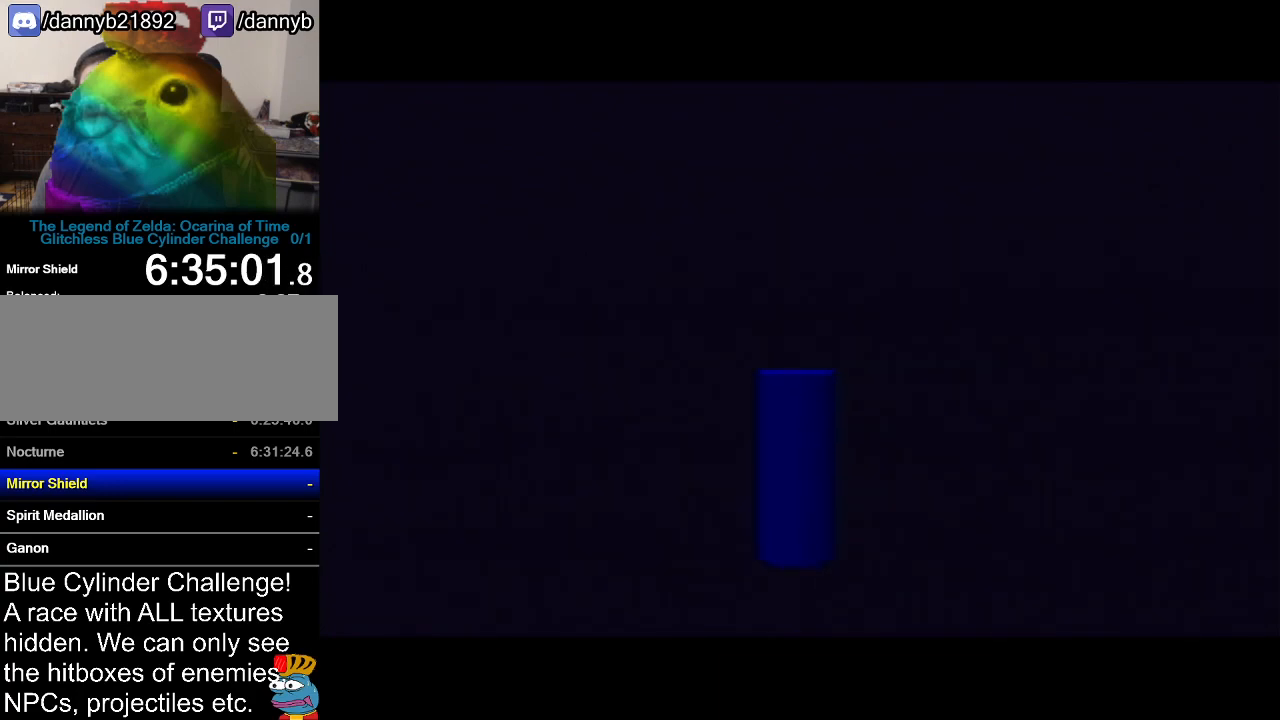
{"buttons": [], "left_stick": "up", "events": [[50, "left_stick", "up"]]}
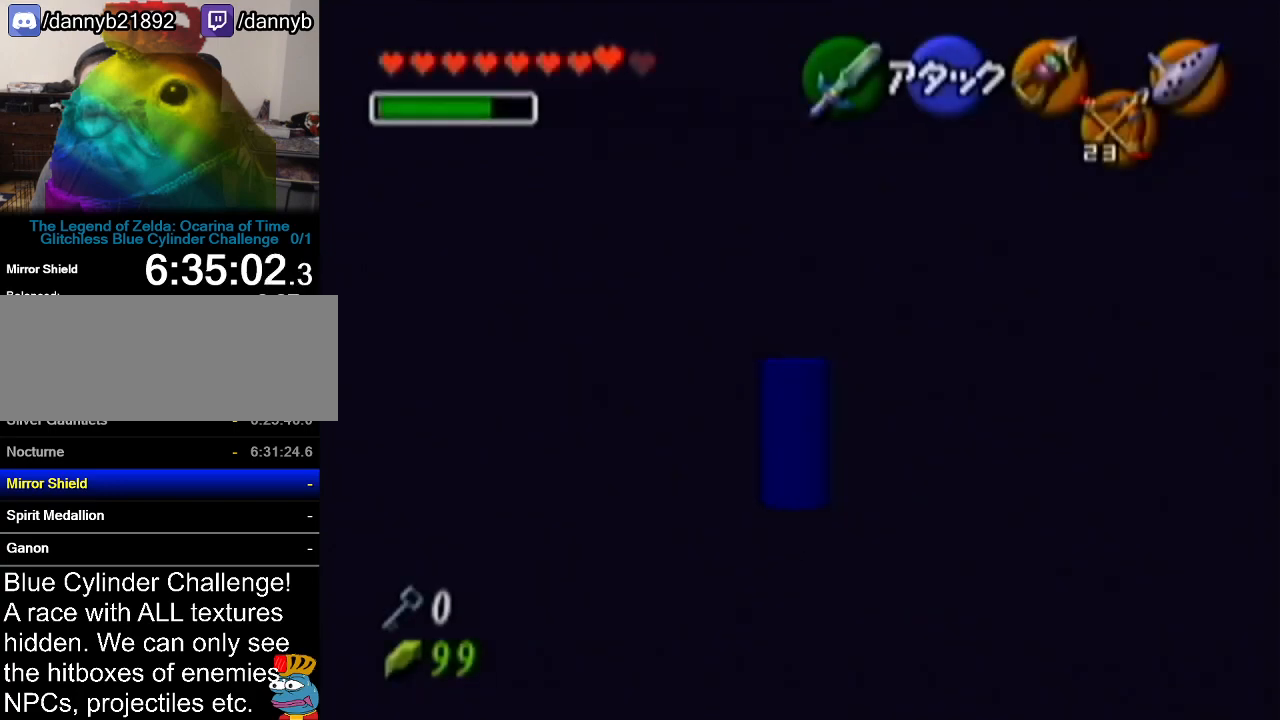
{"buttons": [], "left_stick": "up", "events": []}
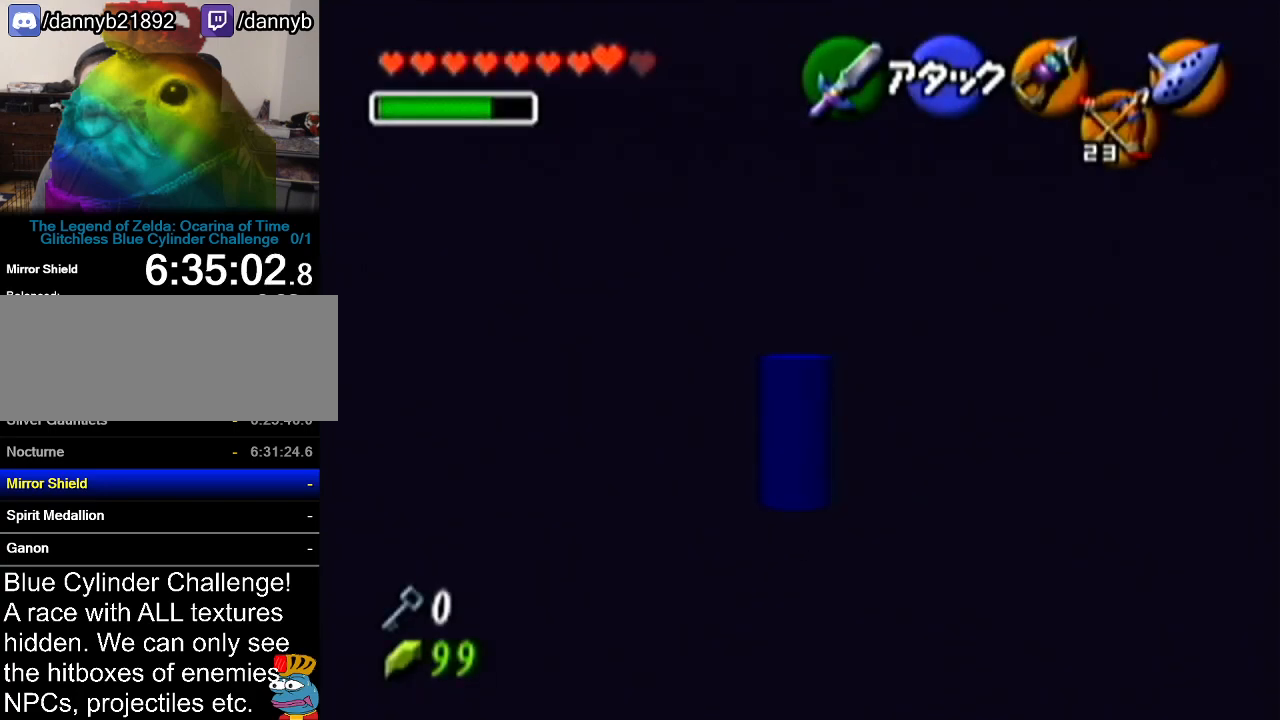
{"buttons": [], "left_stick": "up", "events": []}
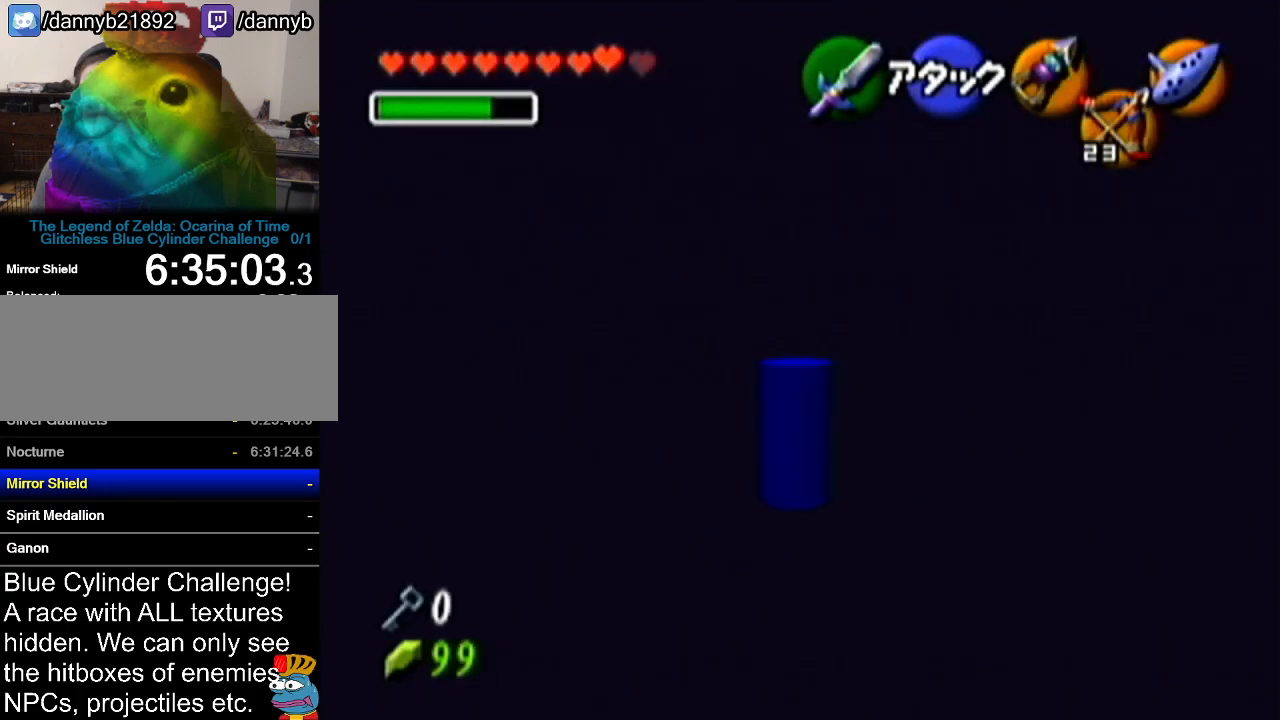
{"buttons": [], "left_stick": "up", "events": []}
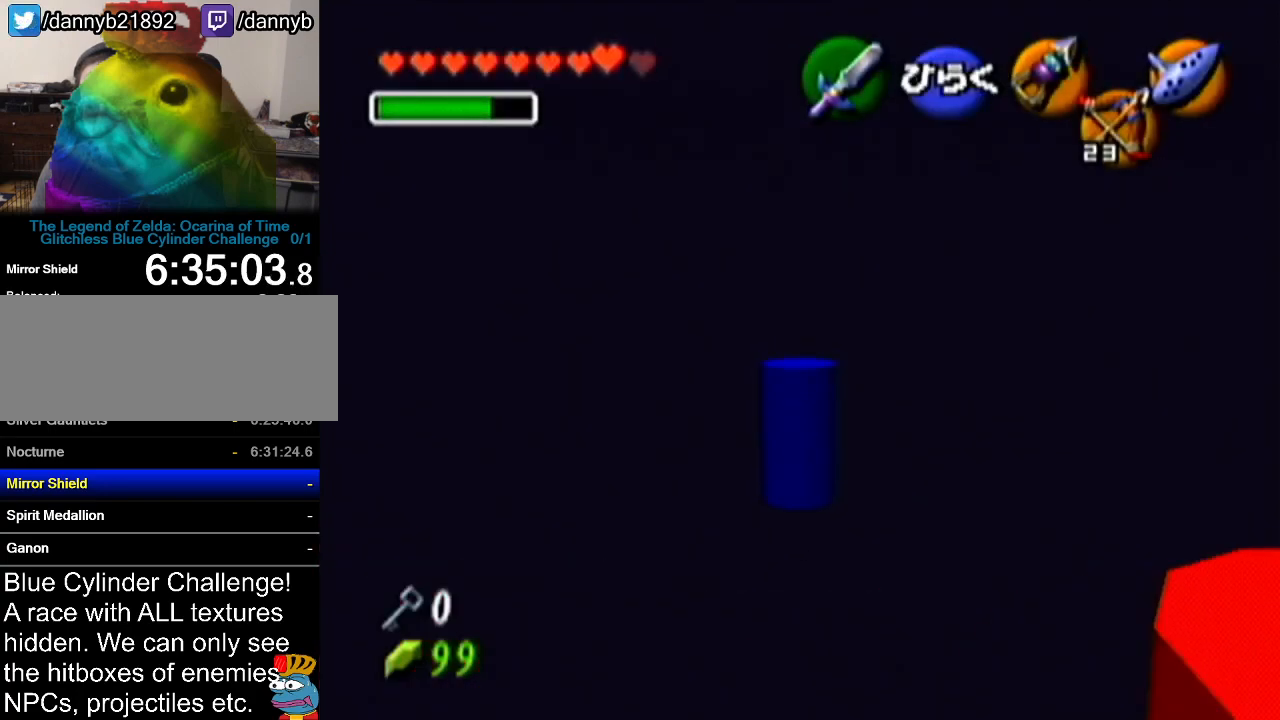
{"buttons": [], "left_stick": "up", "events": [[284, "A", "down"], [450, "A", "up"]]}
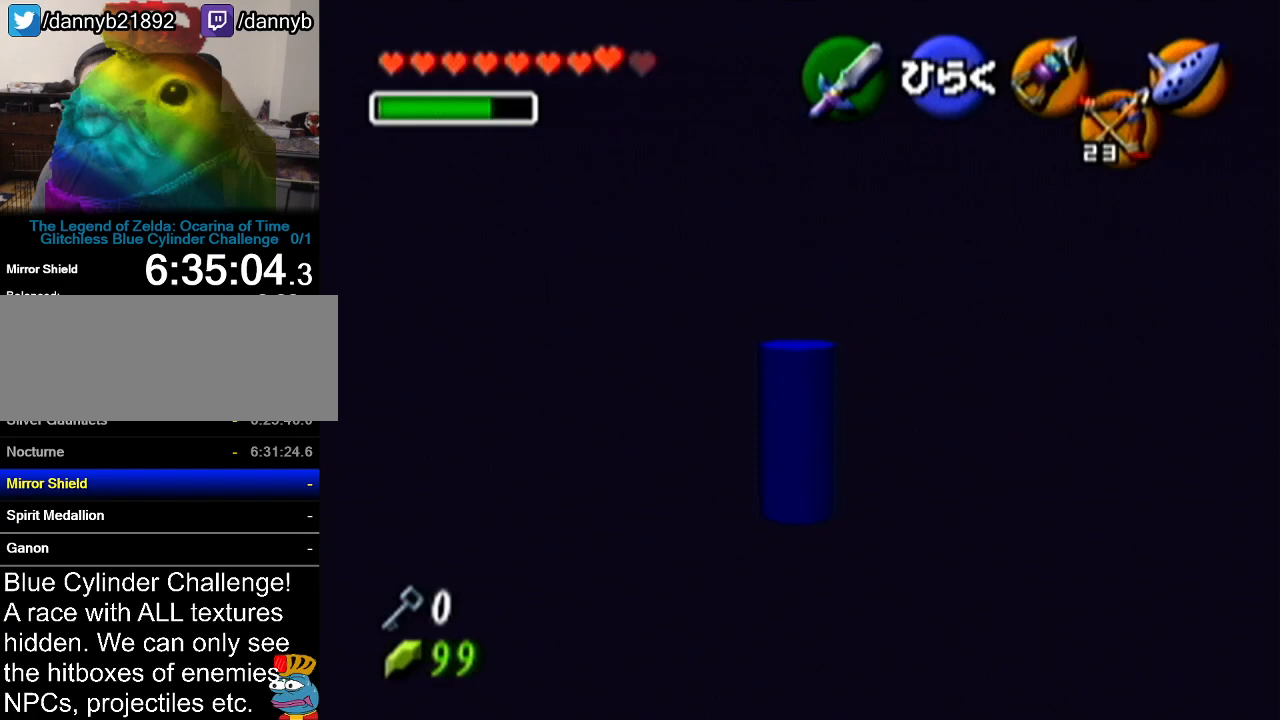
{"buttons": [], "left_stick": "center", "events": [[84, "left_stick", "center"]]}
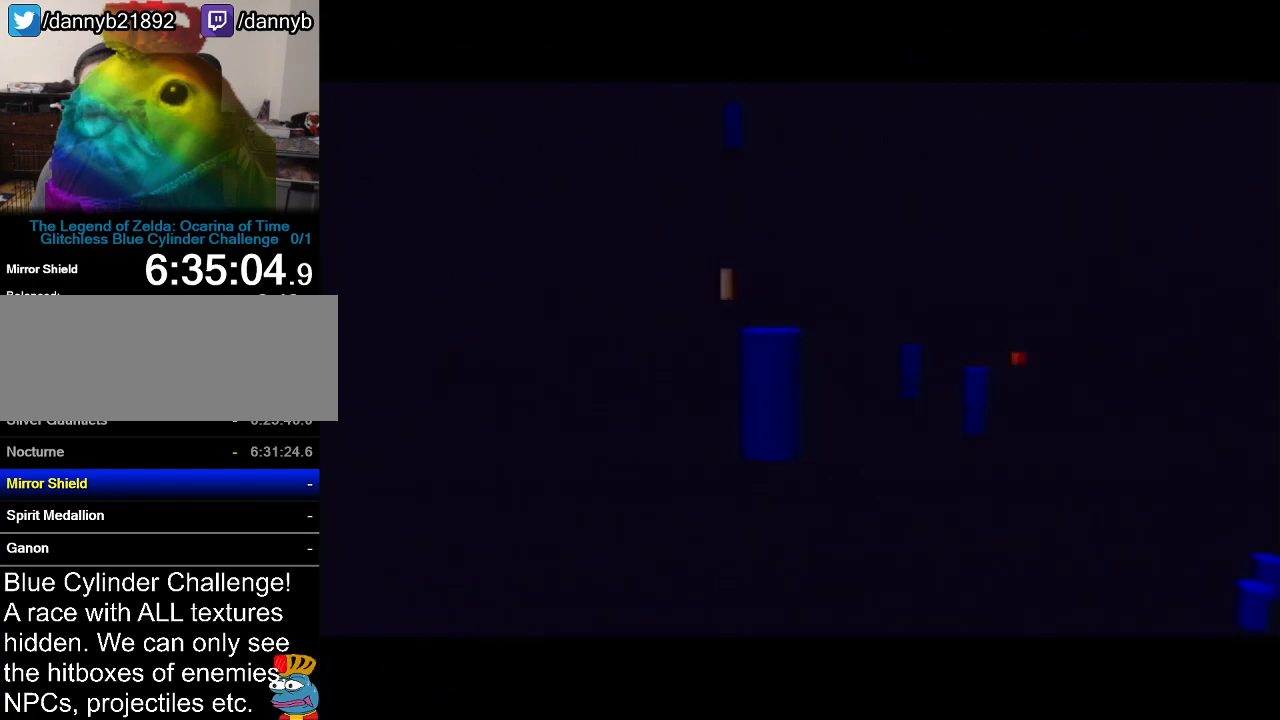
{"buttons": [], "left_stick": "center", "events": []}